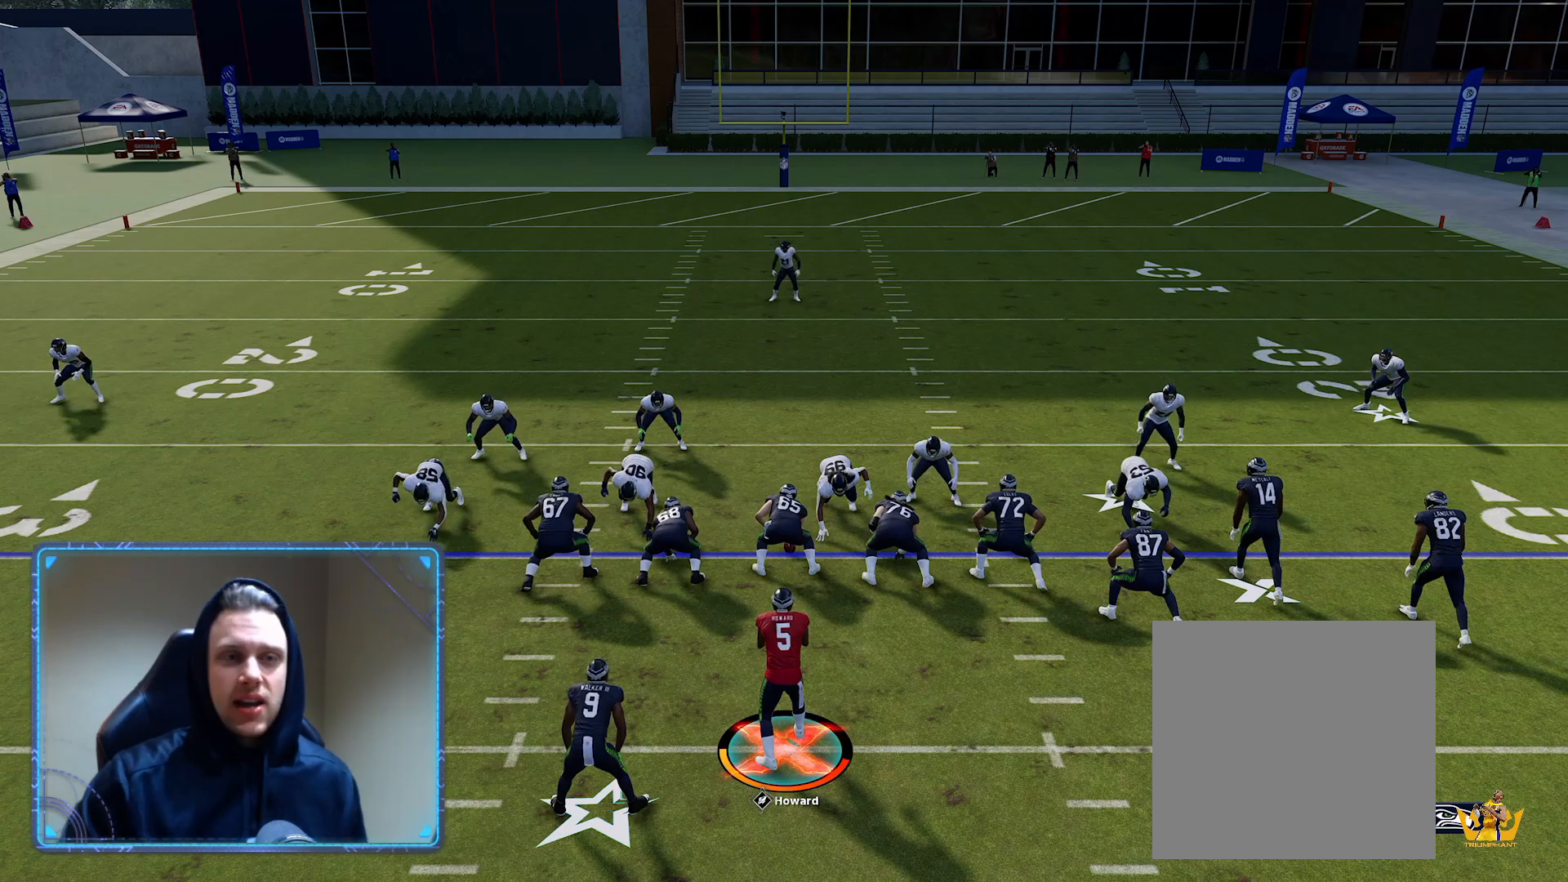
Gameplay with a controller (Xbox layout); each line is a JSON object with the inputs held at the frame after it. "events" lists button and stick changes between this image and that frame as [ms after this image, input, new state], when the widget could be followed in between. Not read: right_stick.
{"buttons": [], "left_stick": "center", "events": [[133, "X", "down"], [317, "X", "up"]]}
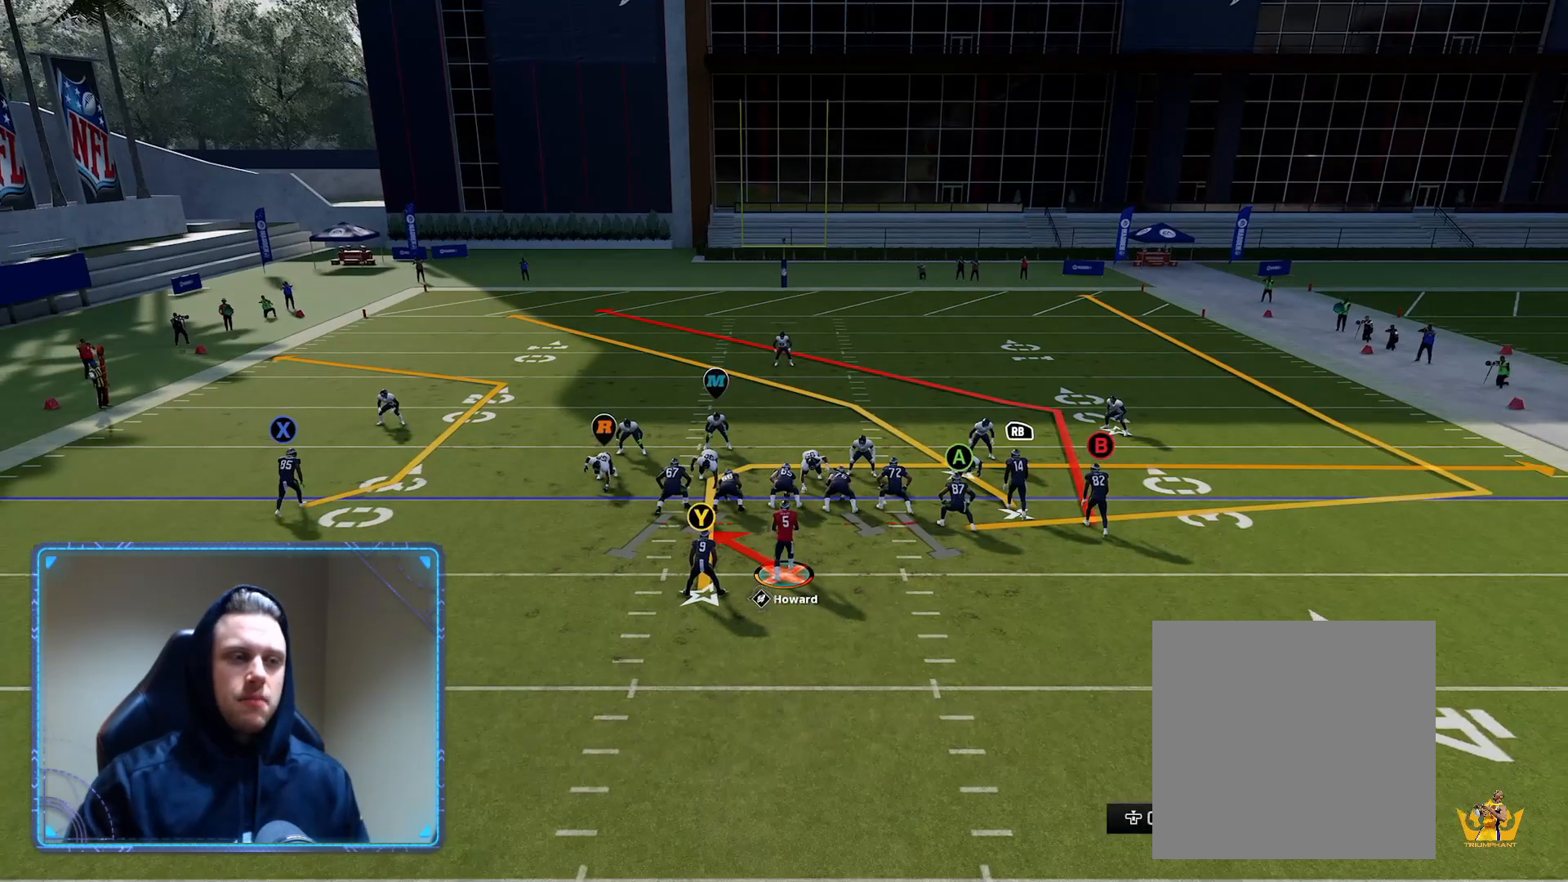
{"buttons": [], "left_stick": "center", "events": []}
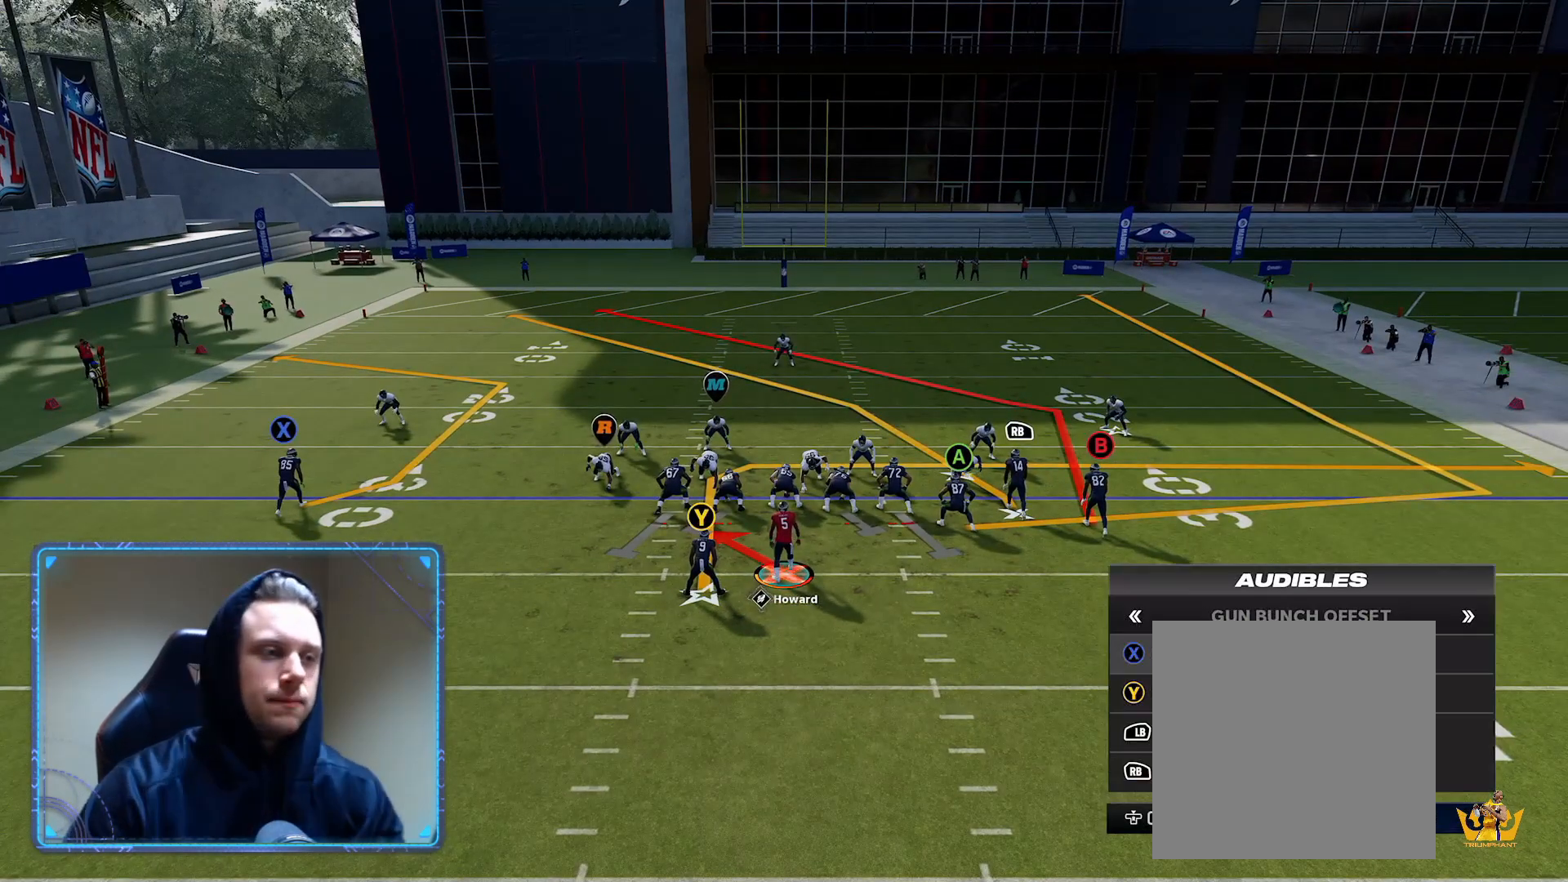
{"buttons": [], "left_stick": "center", "events": []}
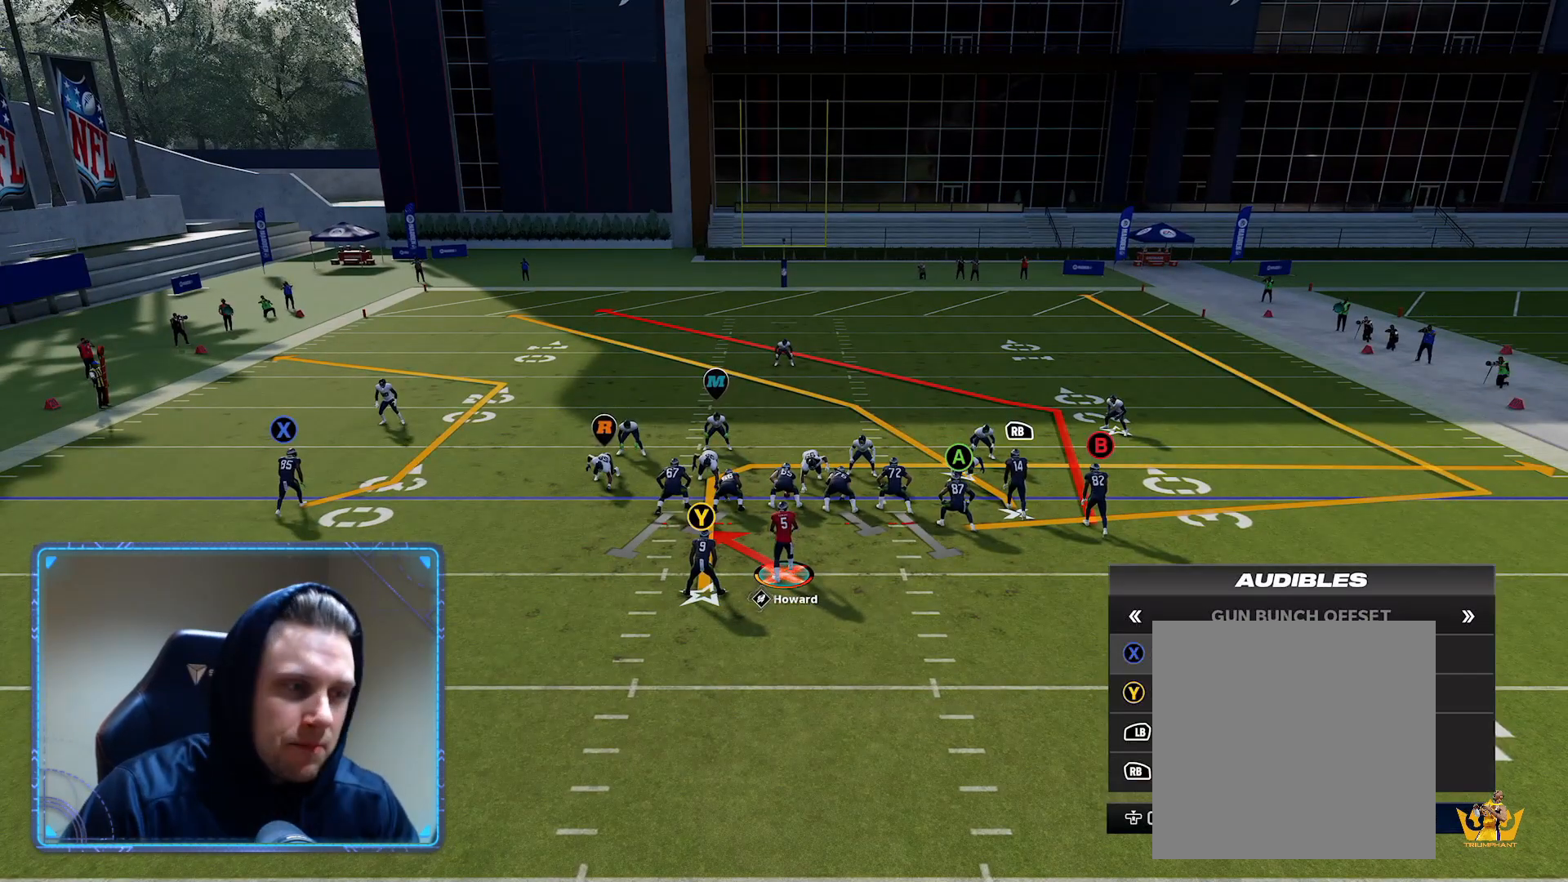
{"buttons": [], "left_stick": "center", "events": [[50, "DPAD_DOWN", "down"], [167, "DPAD_DOWN", "up"], [283, "DPAD_DOWN", "down"], [417, "DPAD_DOWN", "up"]]}